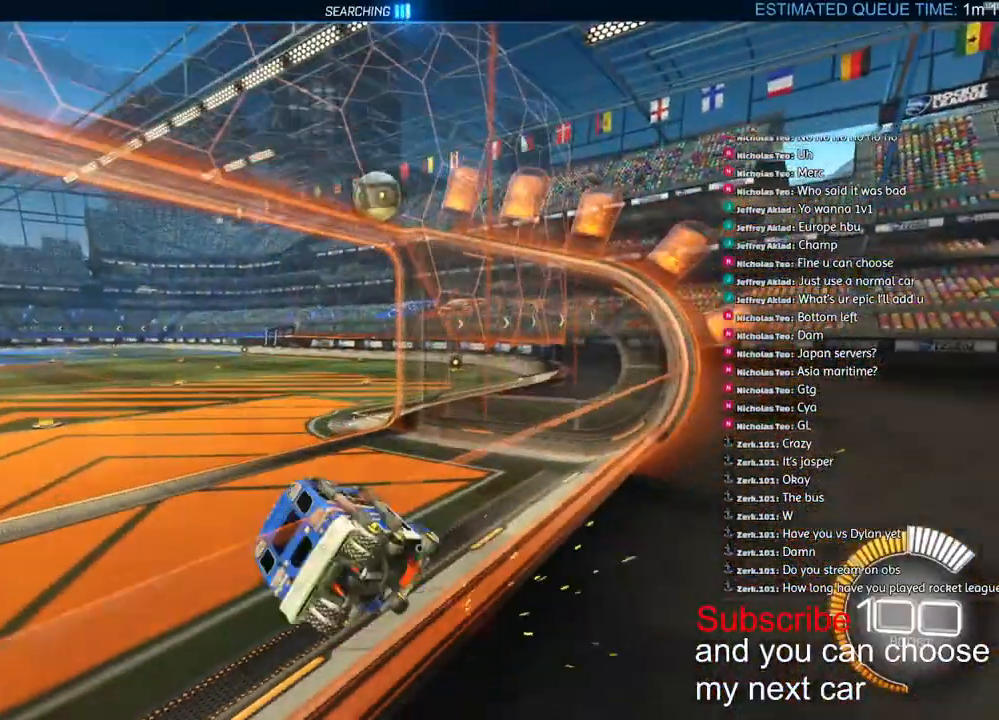
Gameplay with a controller (PlayStation layout); each line is a JSON object with the inputs held at the frame after it. "events" lists button and stick changes between this image and that frame as [ms after this image, input, new state], when the widget could be followed in between.
{"buttons": ["TRIANGLE", "R1", "R2"], "left_stick": "center", "right_stick": "center", "events": [[17, "L2", "up"], [17, "left_stick", "center"], [83, "R1", "down"], [283, "left_stick", "down-left"], [400, "left_stick", "center"], [500, "TRIANGLE", "down"]]}
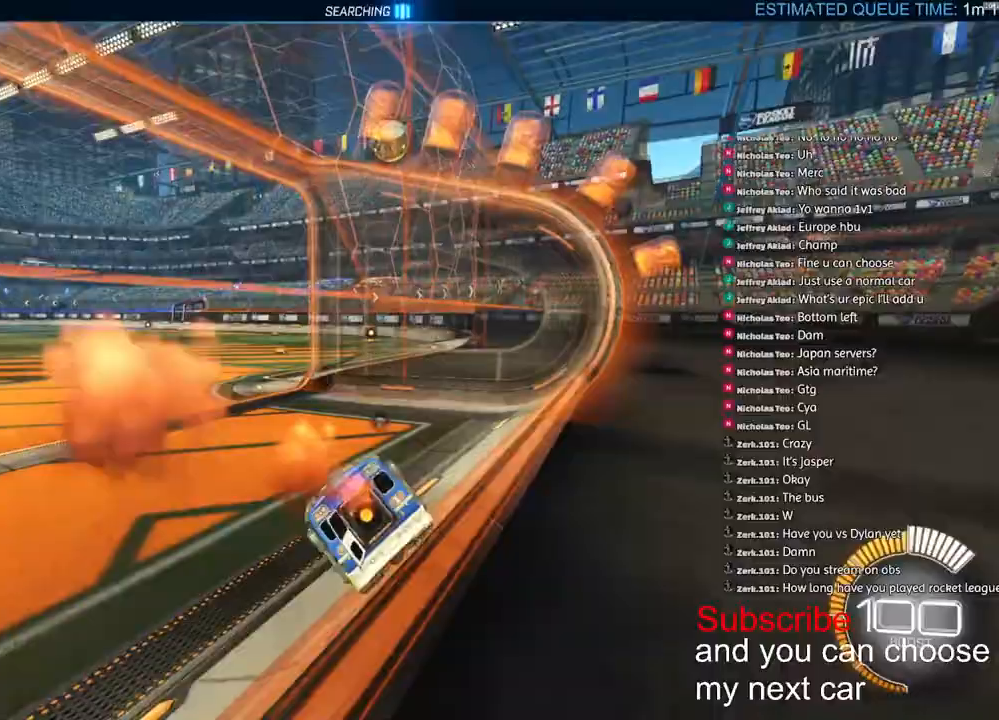
{"buttons": ["CROSS", "L1", "R1", "R2"], "left_stick": "down-left", "right_stick": "center", "events": [[100, "left_stick", "right"], [117, "right_stick", "left"], [150, "TRIANGLE", "up"], [167, "left_stick", "center"], [167, "right_stick", "center"], [267, "CROSS", "down"], [333, "L1", "down"], [333, "left_stick", "up-left"], [350, "CROSS", "up"], [400, "CROSS", "down"], [467, "left_stick", "down-left"]]}
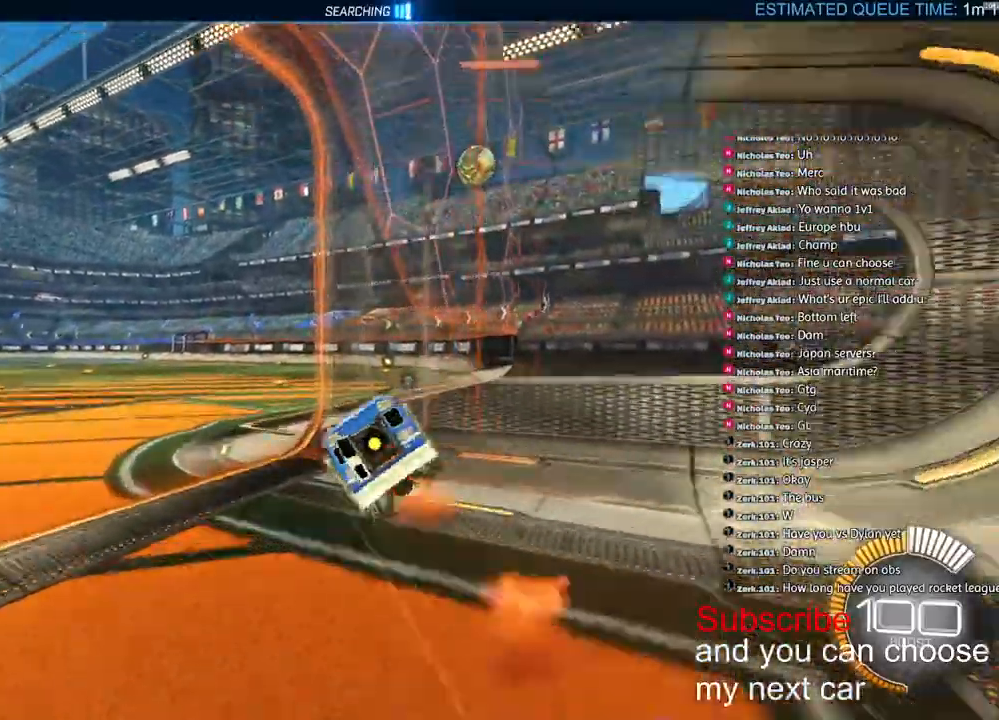
{"buttons": ["L1", "R2"], "left_stick": "down-left", "right_stick": "center", "events": [[33, "R1", "up"], [67, "CROSS", "up"], [67, "R2", "up"], [400, "R2", "down"]]}
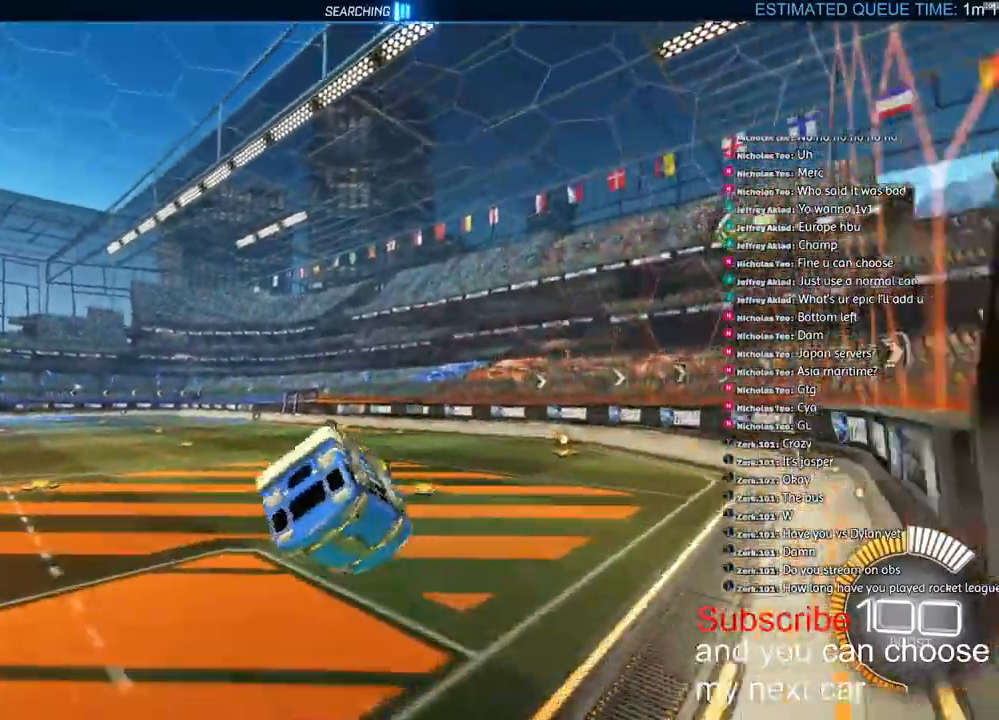
{"buttons": ["R1", "R2"], "left_stick": "center", "right_stick": "center", "events": [[167, "L1", "up"], [167, "R1", "down"], [233, "left_stick", "center"], [283, "R2", "up"], [367, "R2", "down"]]}
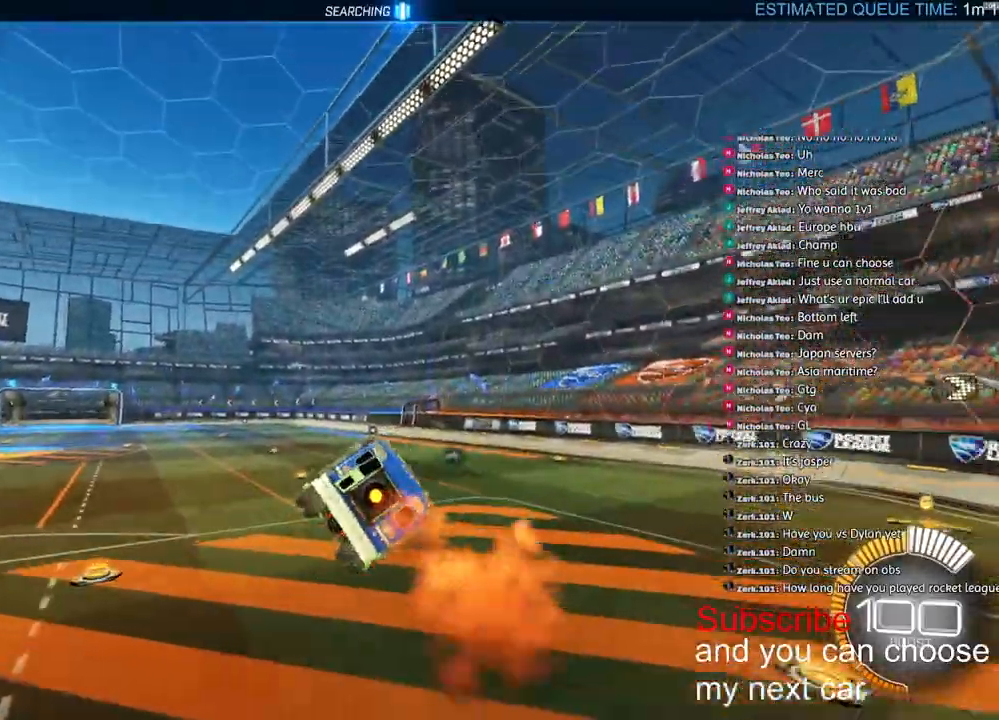
{"buttons": ["L1", "R1", "R2"], "left_stick": "center", "right_stick": "center", "events": [[117, "left_stick", "left"], [133, "L1", "down"], [250, "R1", "up"], [267, "left_stick", "center"], [317, "R1", "down"], [333, "left_stick", "down"], [433, "left_stick", "center"]]}
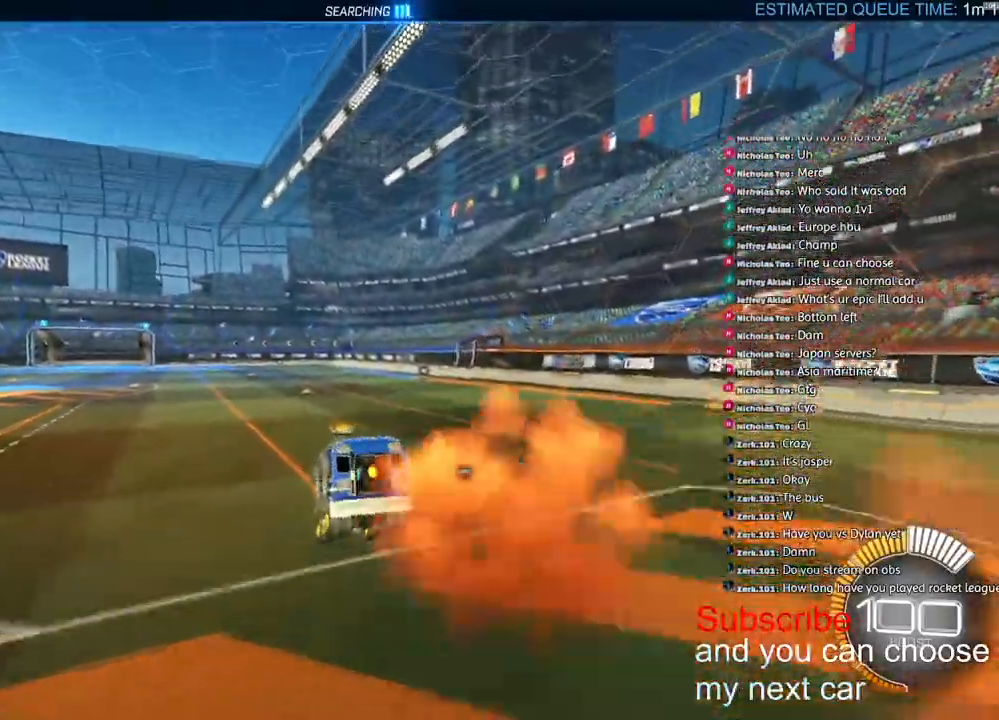
{"buttons": ["R1", "R2"], "left_stick": "down", "right_stick": "center", "events": [[83, "left_stick", "down"], [133, "CROSS", "down"], [200, "CROSS", "up"], [267, "CROSS", "down"], [383, "CROSS", "up"], [383, "L1", "up"]]}
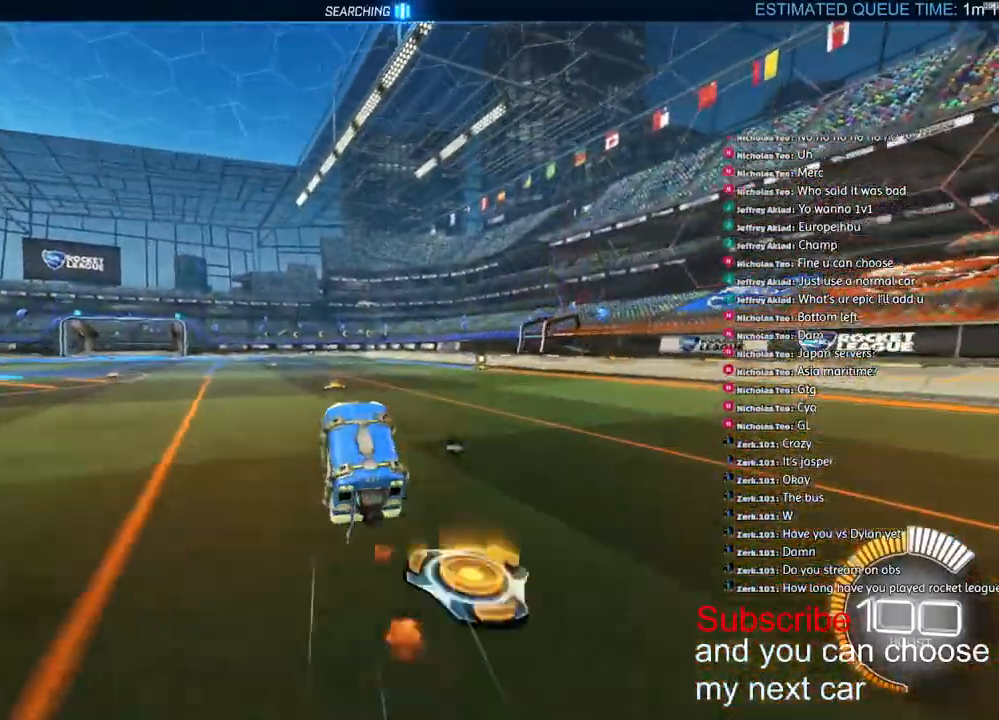
{"buttons": [], "left_stick": "up", "right_stick": "center", "events": [[50, "R1", "up"], [100, "L1", "down"], [100, "R2", "up"], [217, "L1", "up"], [233, "left_stick", "center"], [467, "left_stick", "up"]]}
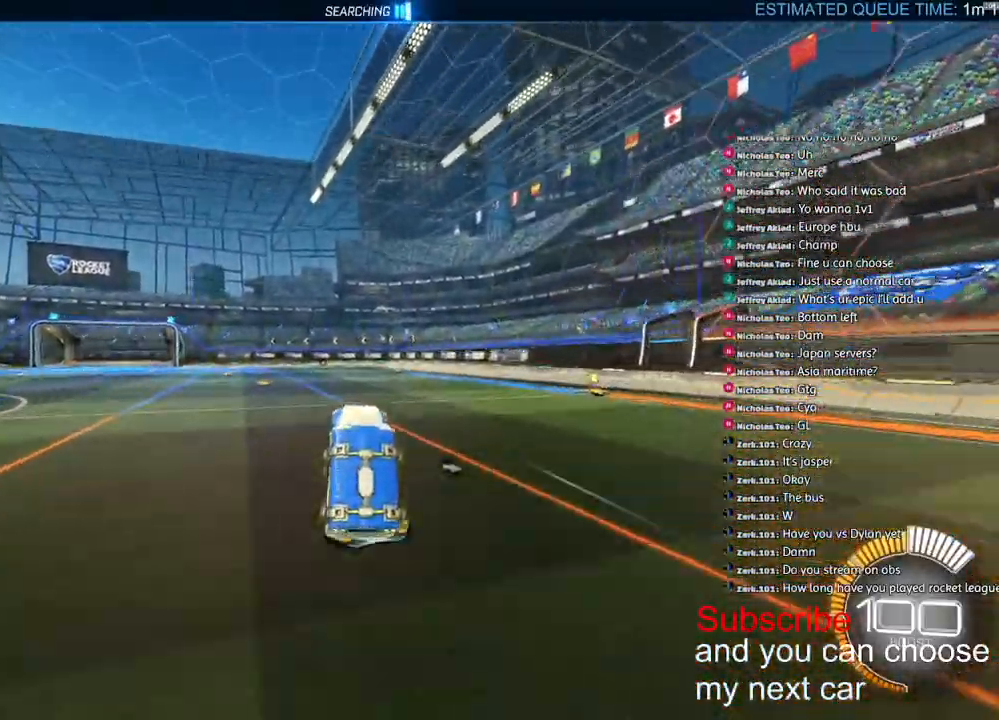
{"buttons": ["R2"], "left_stick": "center", "right_stick": "center", "events": [[200, "R2", "down"], [283, "CROSS", "down"], [400, "CROSS", "up"], [500, "left_stick", "center"]]}
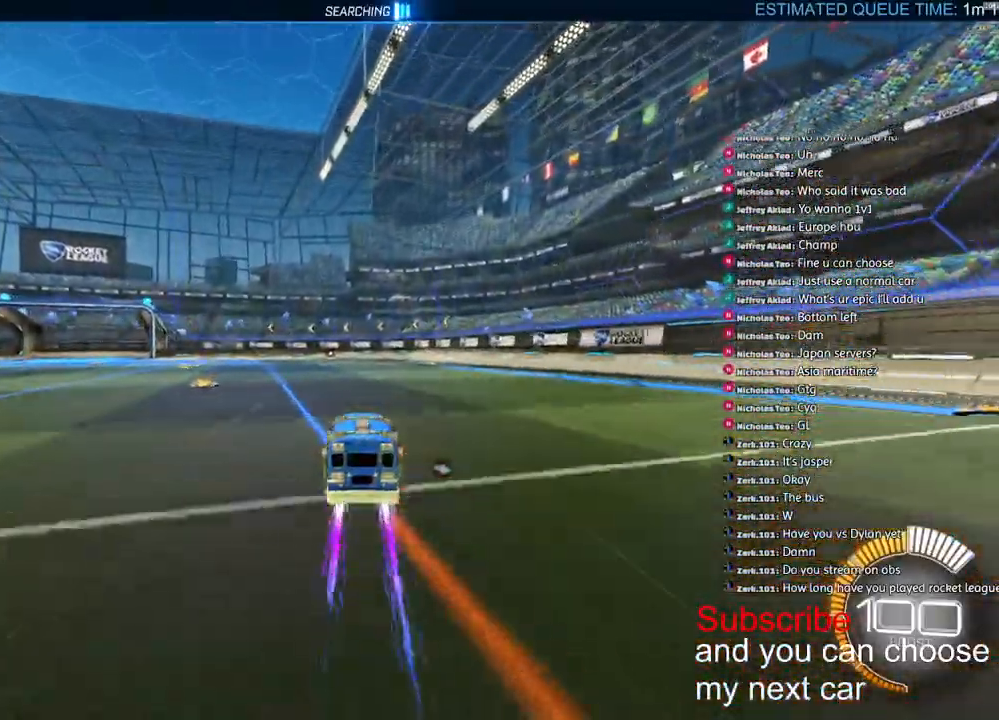
{"buttons": ["R2"], "left_stick": "center", "right_stick": "center", "events": [[50, "CROSS", "down"], [100, "CROSS", "up"], [217, "R2", "up"], [217, "left_stick", "up-left"], [283, "R2", "down"], [350, "L1", "down"], [433, "L1", "up"], [450, "left_stick", "center"]]}
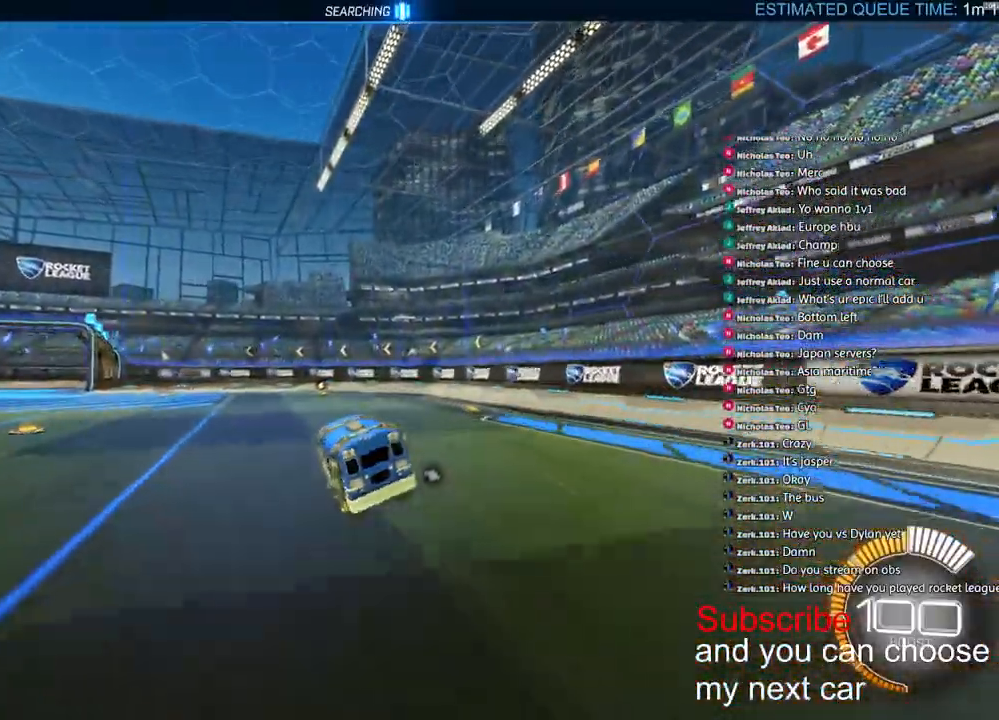
{"buttons": ["L1", "R2"], "left_stick": "right", "right_stick": "center", "events": [[150, "left_stick", "right"], [217, "L1", "down"]]}
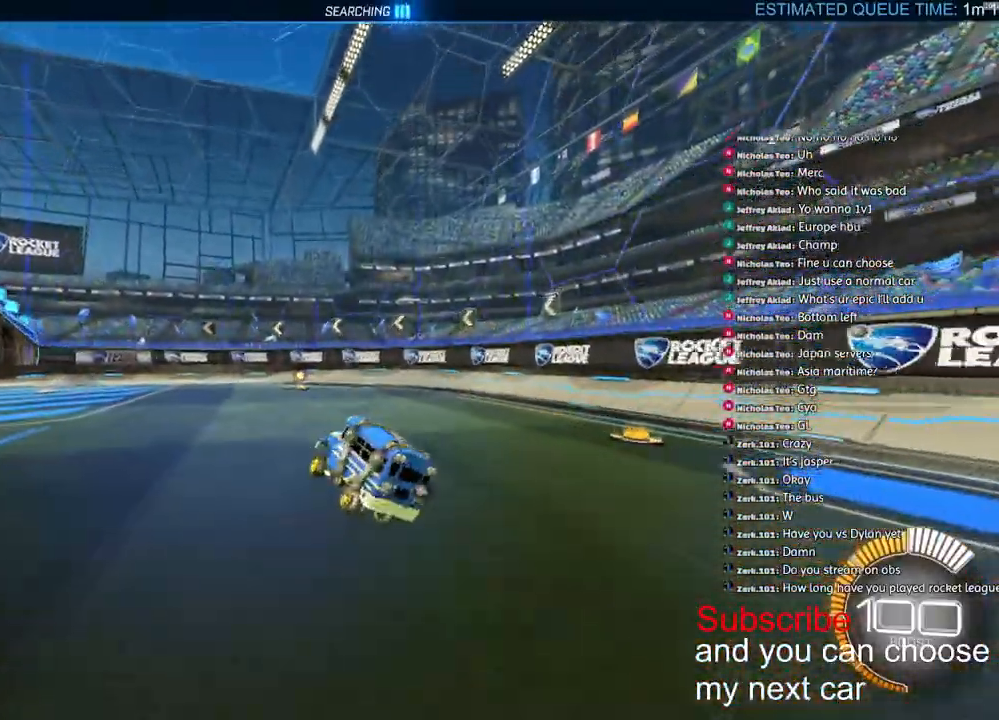
{"buttons": ["R2"], "left_stick": "center", "right_stick": "center", "events": [[50, "left_stick", "up-left"], [150, "CROSS", "down"], [167, "left_stick", "center"], [217, "CROSS", "up"], [283, "L1", "up"]]}
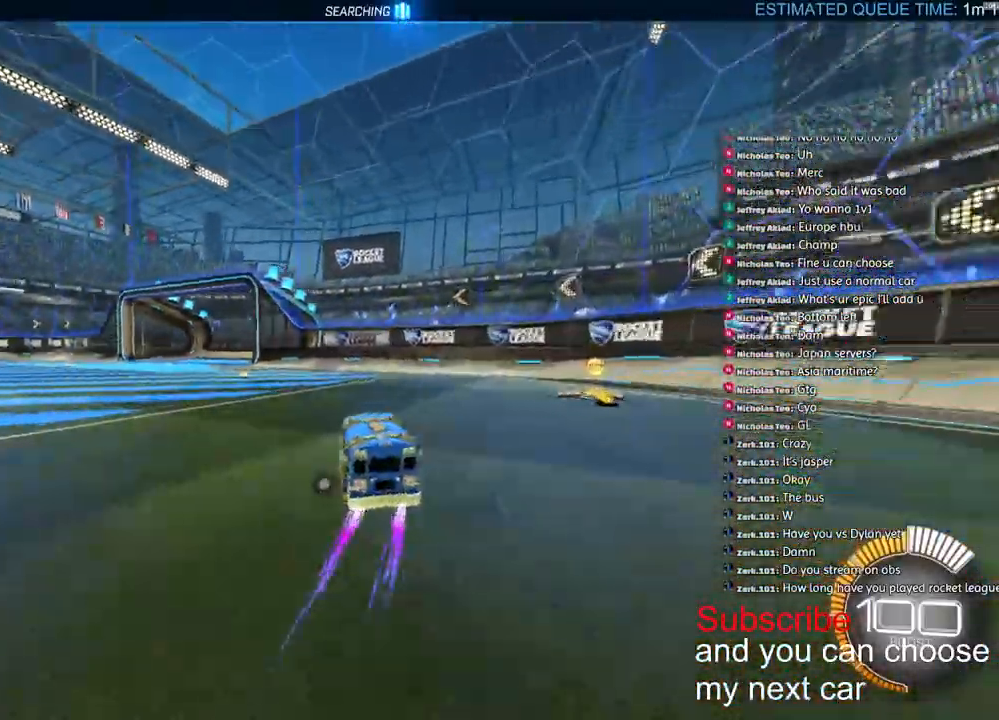
{"buttons": [], "left_stick": "center", "right_stick": "left", "events": [[17, "left_stick", "left"], [333, "left_stick", "center"], [417, "R2", "up"], [500, "right_stick", "left"]]}
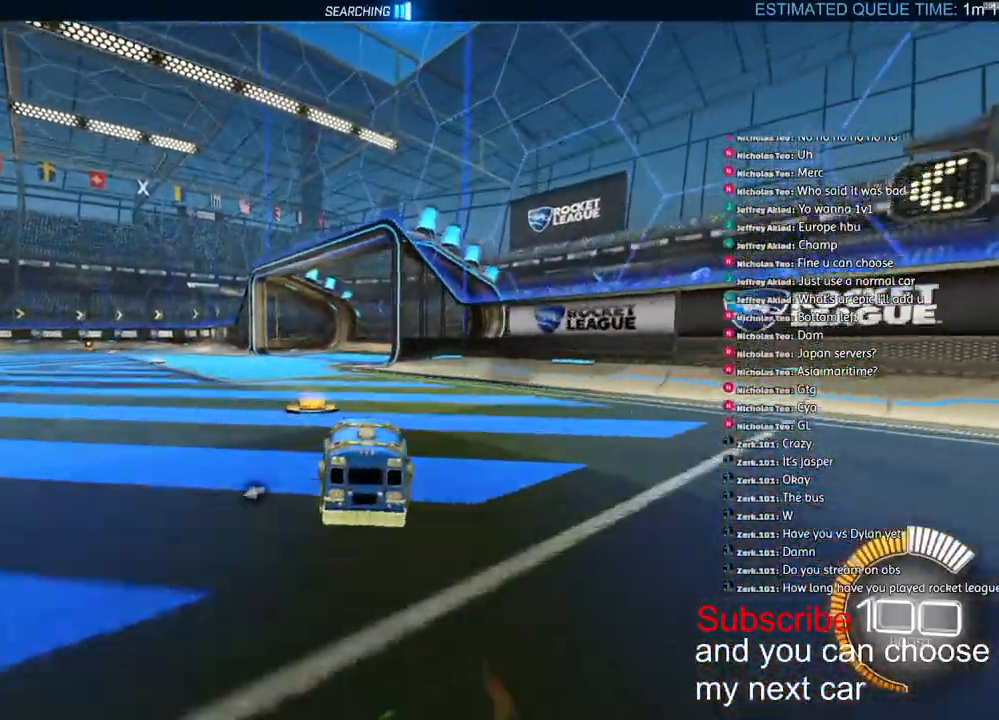
{"buttons": ["R2"], "left_stick": "center", "right_stick": "center", "events": [[17, "left_stick", "left"], [50, "R2", "down"], [50, "right_stick", "up-left"], [417, "left_stick", "center"], [500, "right_stick", "center"]]}
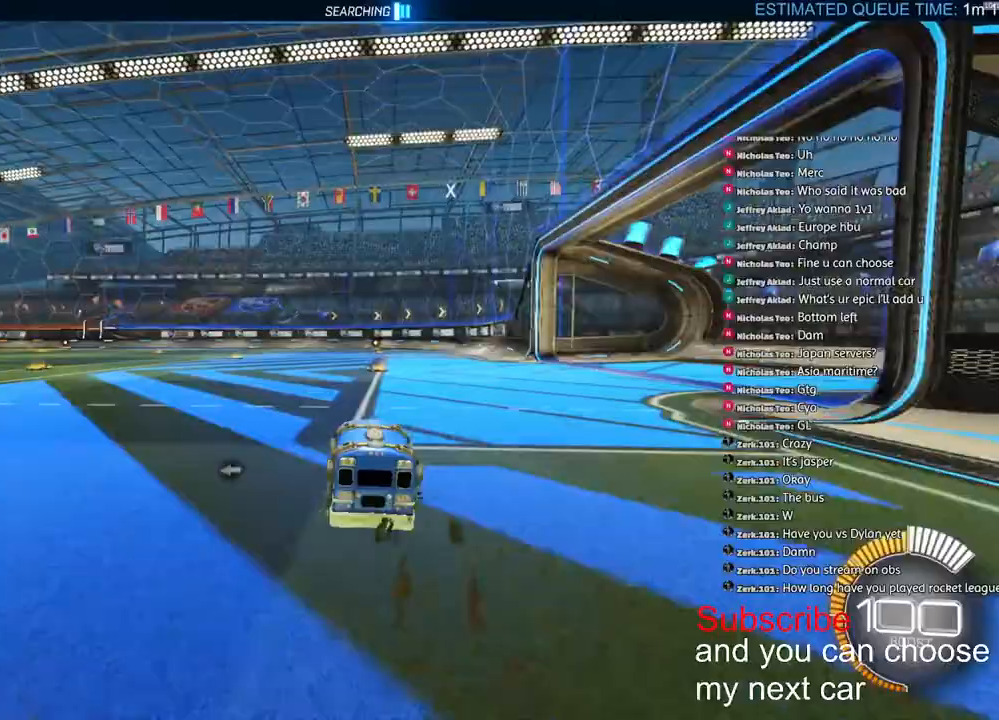
{"buttons": ["R2"], "left_stick": "center", "right_stick": "center", "events": [[100, "left_stick", "left"], [167, "left_stick", "center"], [250, "R2", "up"], [317, "DPAD_UP", "down"], [317, "L2", "down"], [383, "DPAD_UP", "up"], [400, "L2", "up"], [467, "R2", "down"]]}
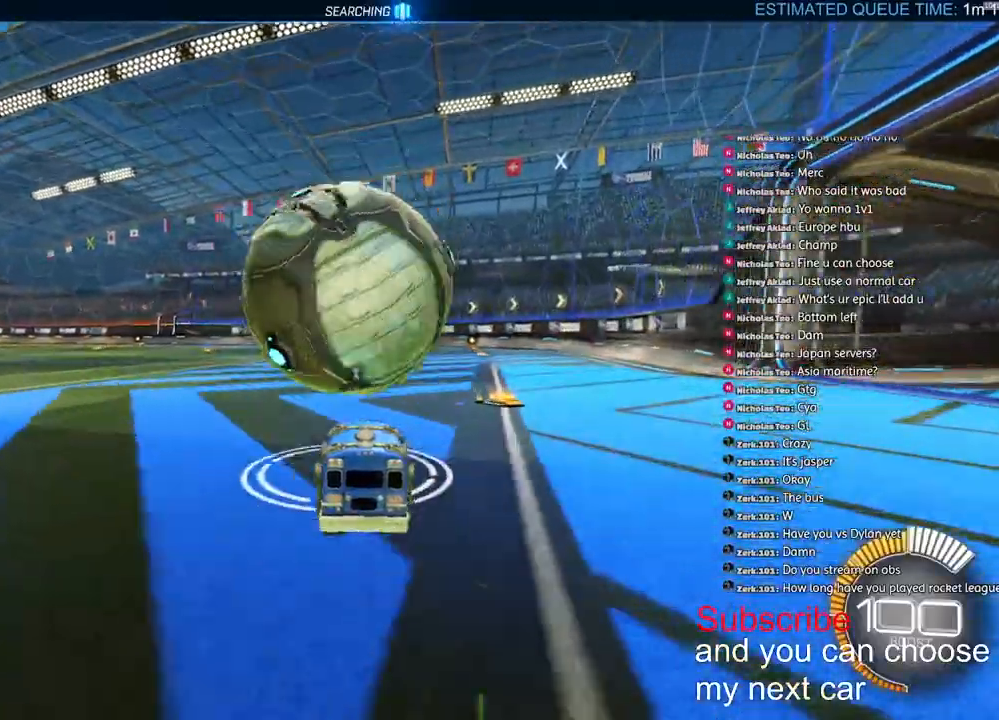
{"buttons": ["R1", "R2"], "left_stick": "right", "right_stick": "center", "events": [[17, "R1", "down"], [100, "left_stick", "right"]]}
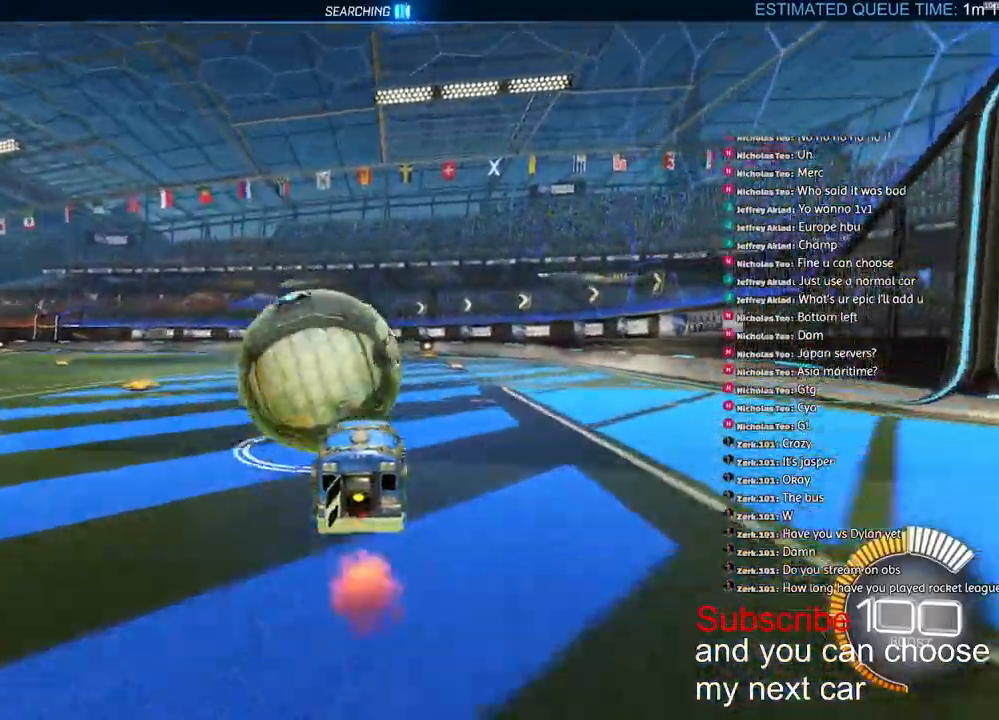
{"buttons": ["R2"], "left_stick": "down-left", "right_stick": "center", "events": [[17, "R1", "up"], [233, "R1", "down"], [233, "left_stick", "left"], [283, "left_stick", "down-left"], [383, "TRIANGLE", "down"], [467, "R1", "up"], [467, "TRIANGLE", "up"]]}
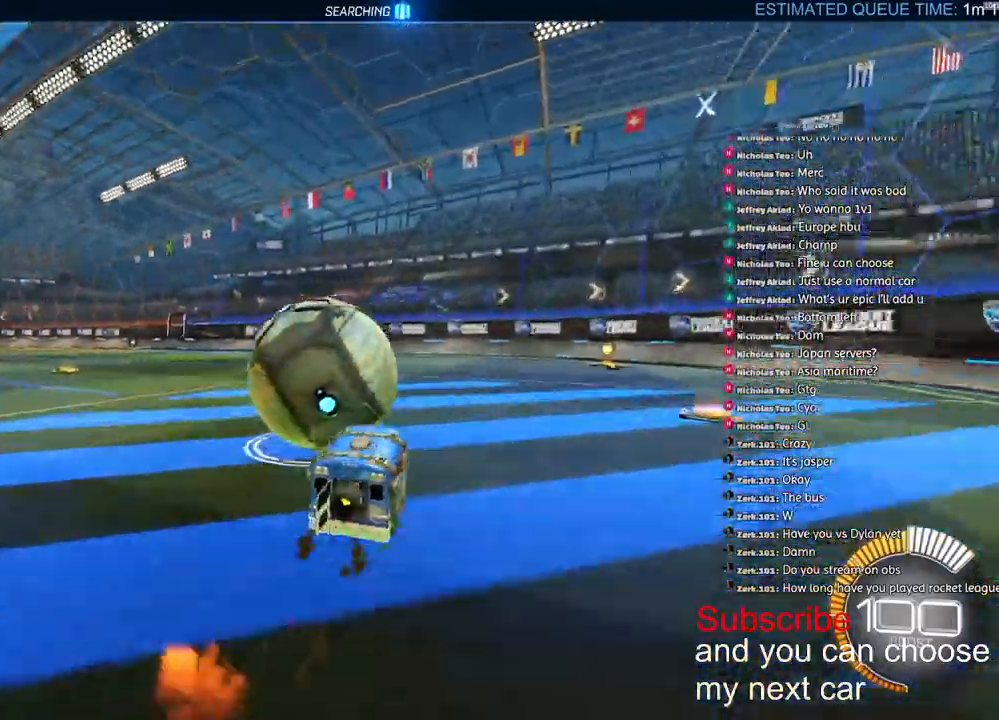
{"buttons": ["R2"], "left_stick": "right", "right_stick": "center", "events": [[33, "R2", "up"], [83, "R2", "down"], [117, "left_stick", "left"], [300, "R2", "up"], [417, "left_stick", "right"], [433, "R2", "down"]]}
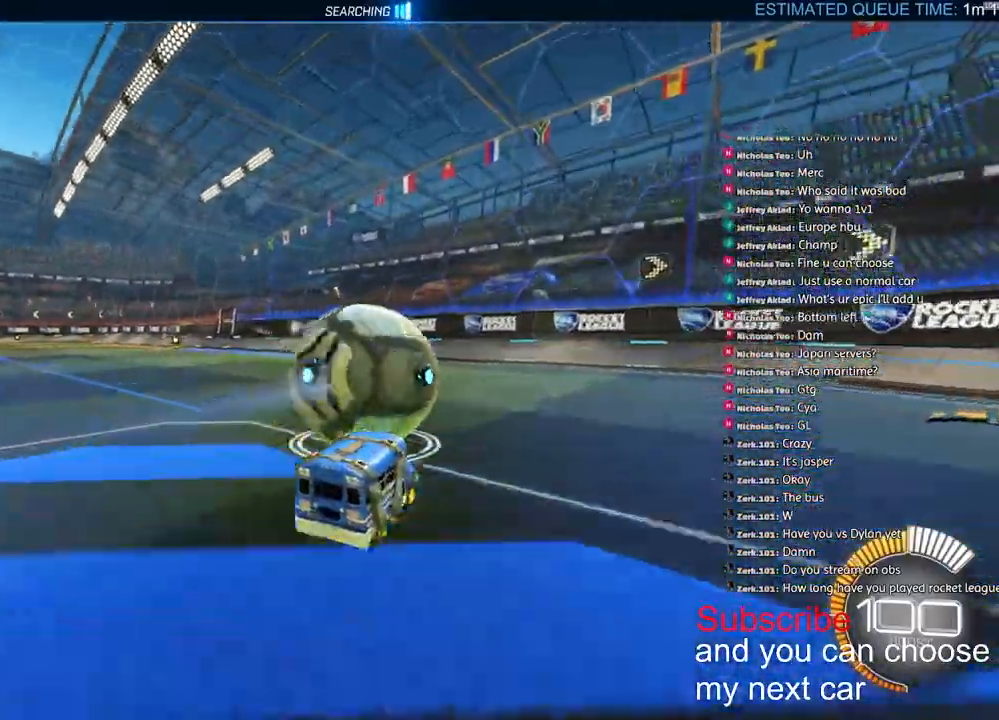
{"buttons": [], "left_stick": "center", "right_stick": "center", "events": [[33, "R2", "up"], [333, "left_stick", "left"], [433, "left_stick", "center"]]}
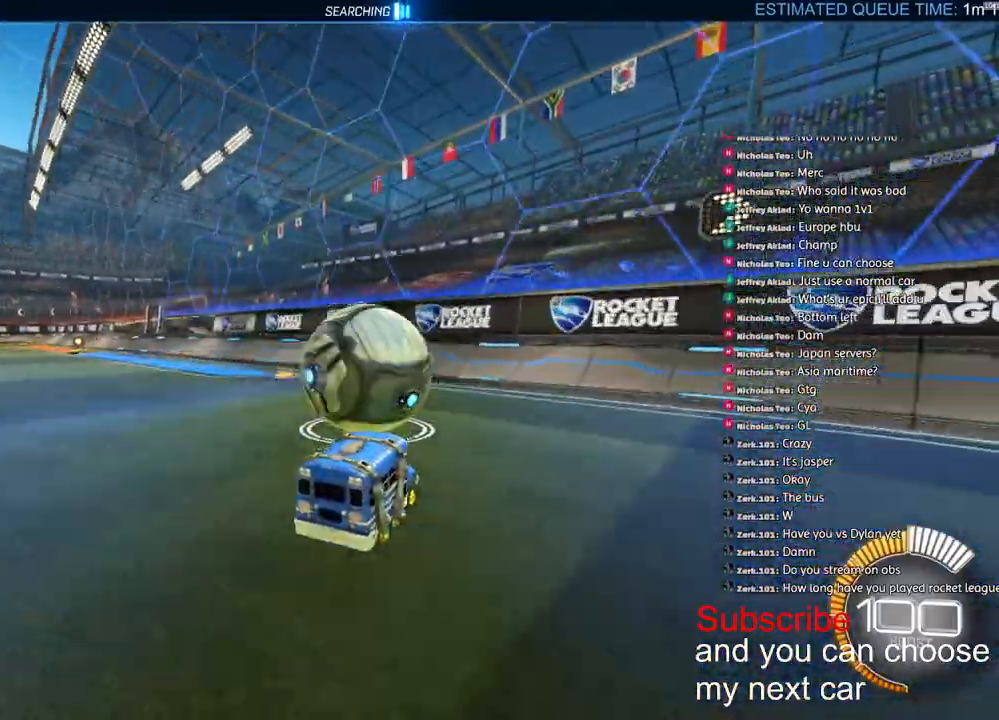
{"buttons": ["R2"], "left_stick": "center", "right_stick": "center", "events": [[383, "R2", "down"]]}
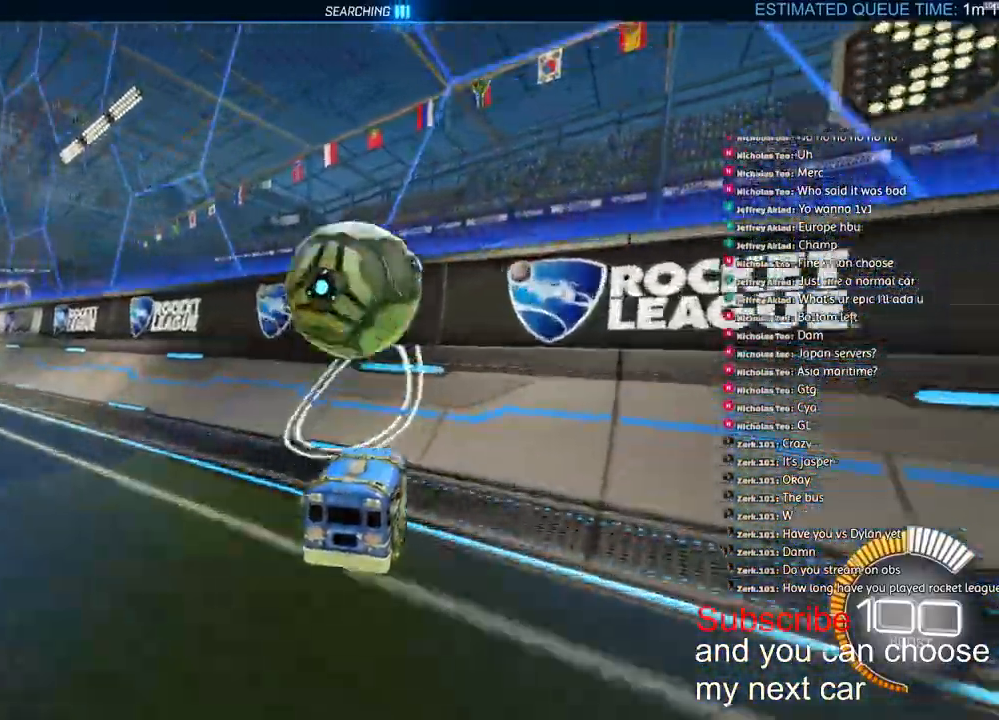
{"buttons": ["CROSS", "R2"], "left_stick": "left", "right_stick": "center", "events": [[50, "R1", "down"], [133, "R1", "up"], [250, "R1", "down"], [350, "left_stick", "left"], [433, "R1", "up"], [483, "CROSS", "down"]]}
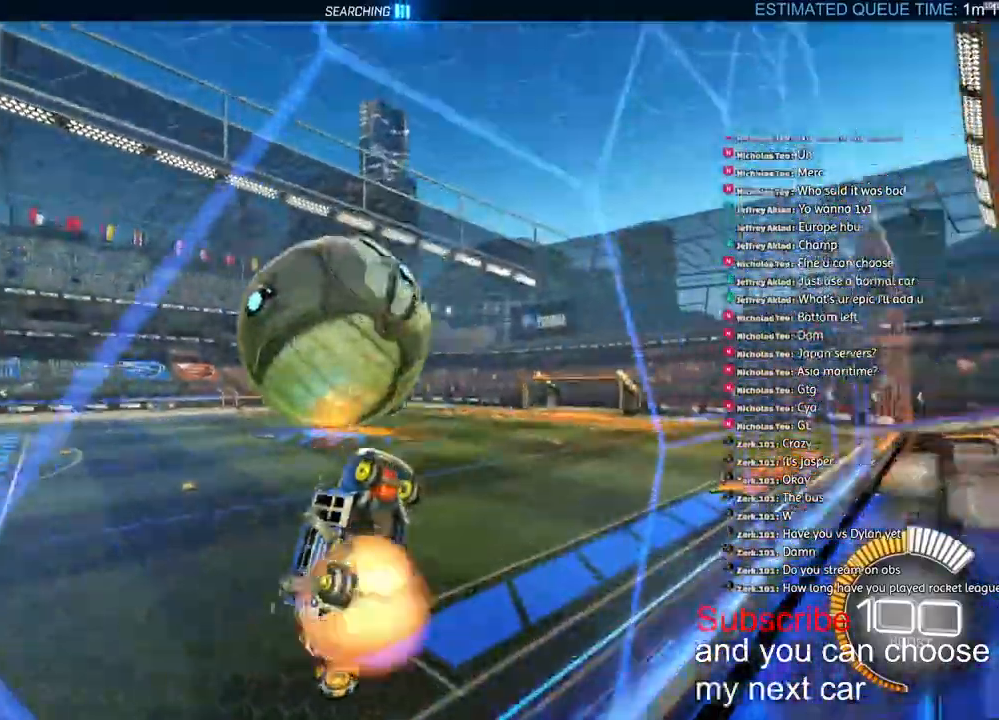
{"buttons": ["L2", "R2"], "left_stick": "down", "right_stick": "center", "events": [[33, "left_stick", "right"], [50, "L2", "down"], [67, "CROSS", "up"], [350, "left_stick", "down"]]}
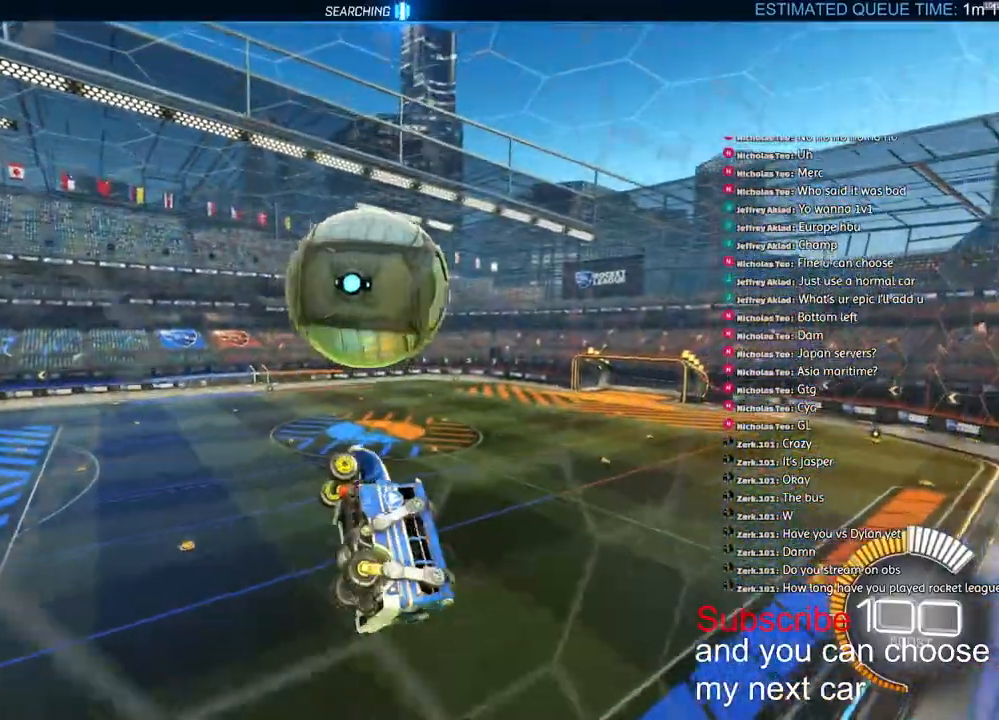
{"buttons": ["L2", "R1", "R2"], "left_stick": "down-left", "right_stick": "center", "events": [[50, "left_stick", "right"], [150, "R1", "down"], [150, "R2", "up"], [233, "R2", "down"], [267, "R1", "up"], [350, "R1", "down"], [367, "left_stick", "down-left"]]}
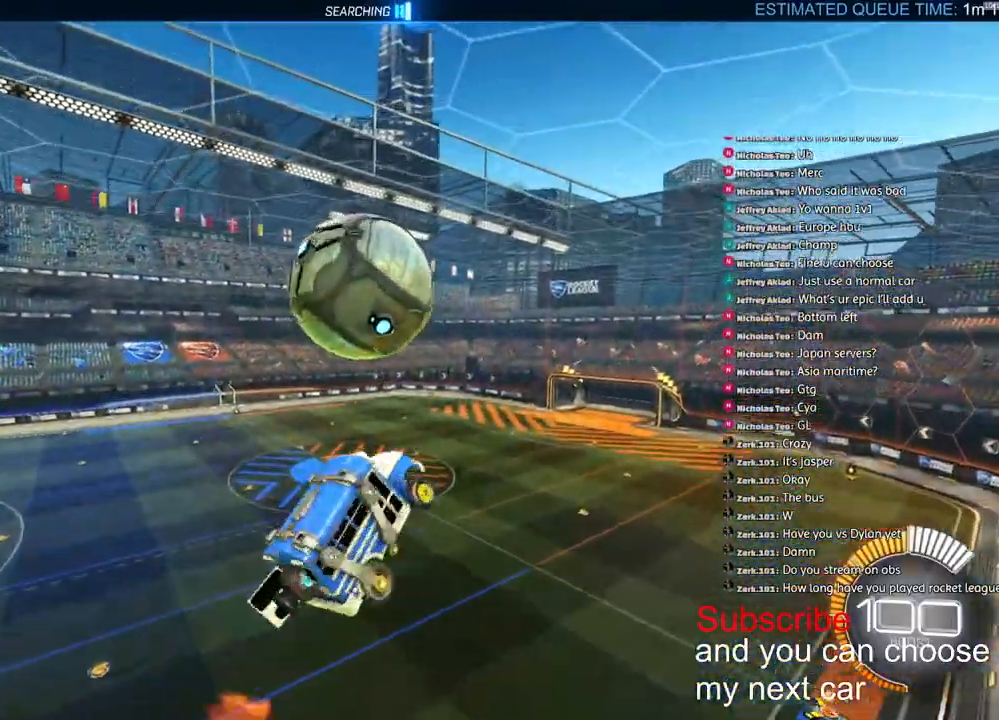
{"buttons": ["R1", "R2"], "left_stick": "down-left", "right_stick": "center", "events": [[250, "L2", "up"]]}
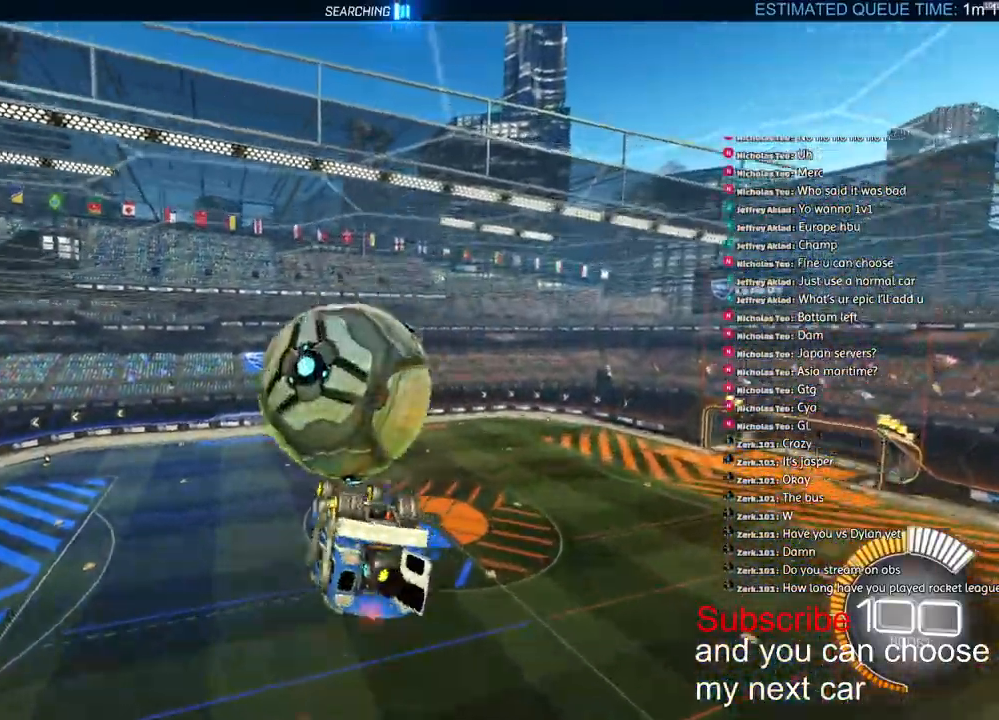
{"buttons": ["L2"], "left_stick": "down-left", "right_stick": "center", "events": [[217, "left_stick", "down"], [233, "L2", "down"], [367, "R1", "up"], [383, "left_stick", "down-left"], [450, "R2", "up"]]}
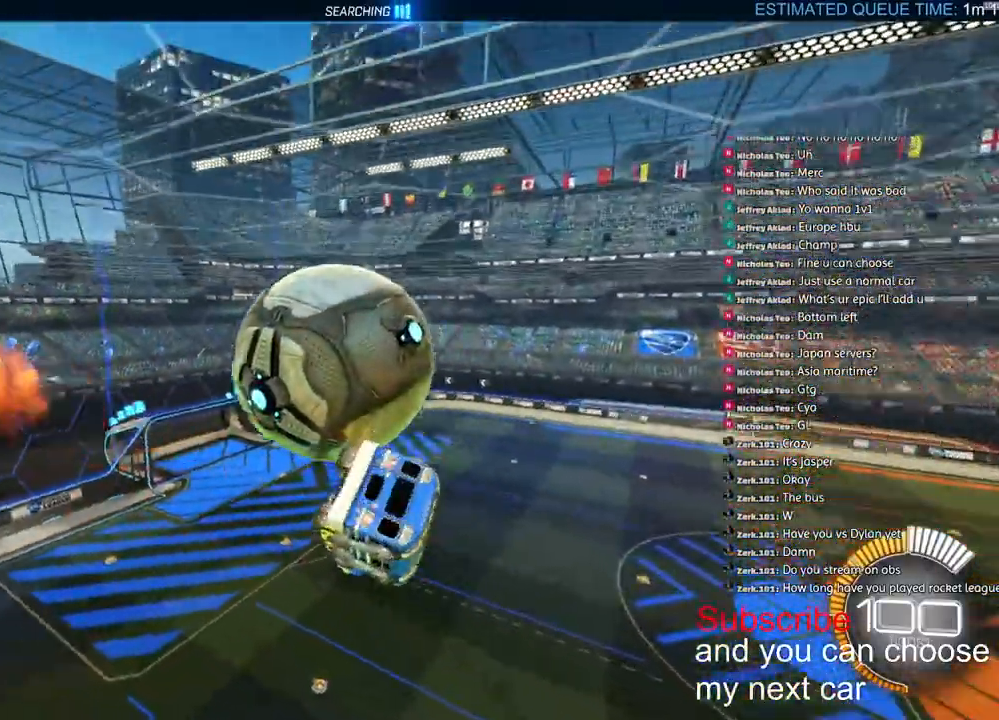
{"buttons": ["L1", "R2"], "left_stick": "up-left", "right_stick": "center", "events": [[150, "R2", "down"], [267, "L2", "up"], [467, "L1", "down"], [467, "left_stick", "up-left"]]}
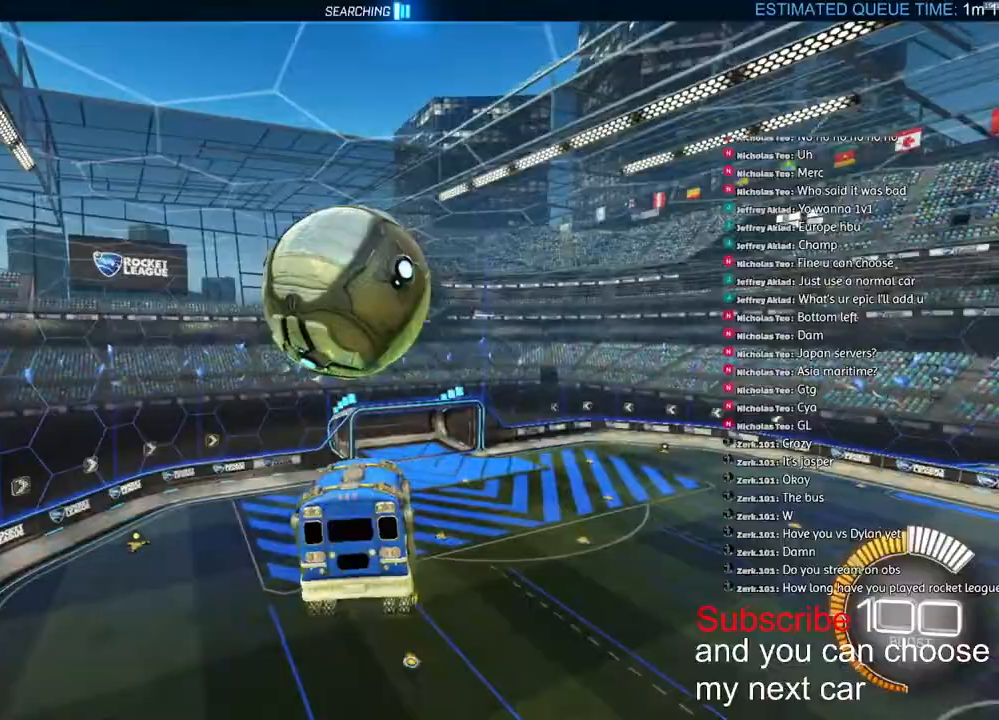
{"buttons": ["L1", "R1", "R2"], "left_stick": "right", "right_stick": "center", "events": [[17, "CROSS", "down"], [50, "R1", "down"], [117, "left_stick", "down-left"], [267, "CROSS", "up"], [267, "R1", "up"], [433, "R1", "down"], [500, "left_stick", "right"]]}
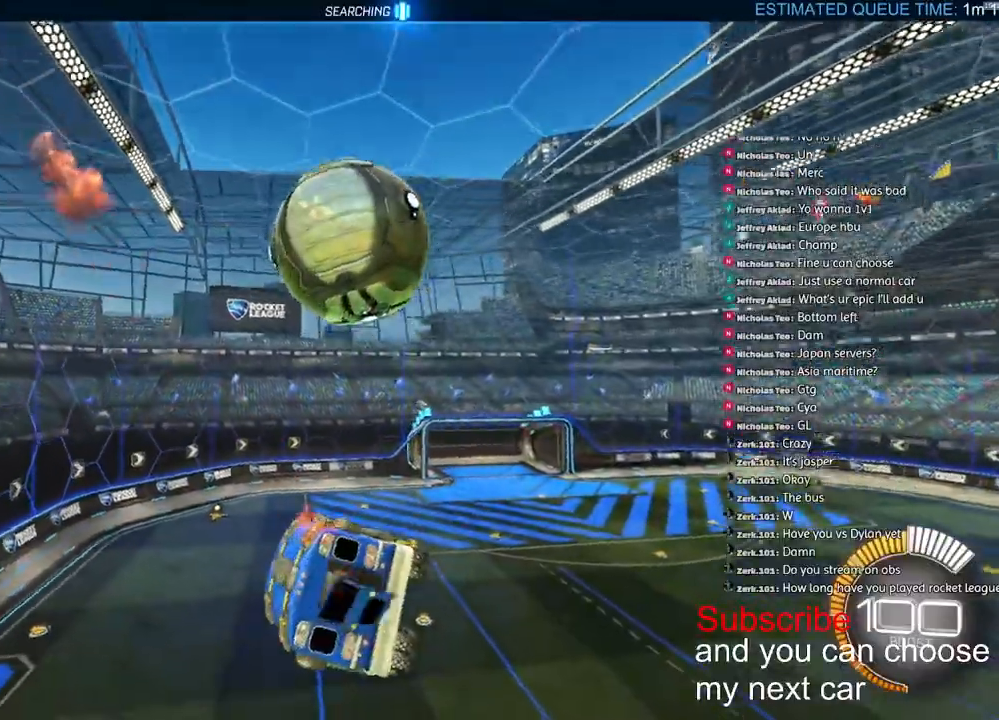
{"buttons": ["R2"], "left_stick": "right", "right_stick": "center", "events": [[50, "R1", "up"], [183, "L1", "up"]]}
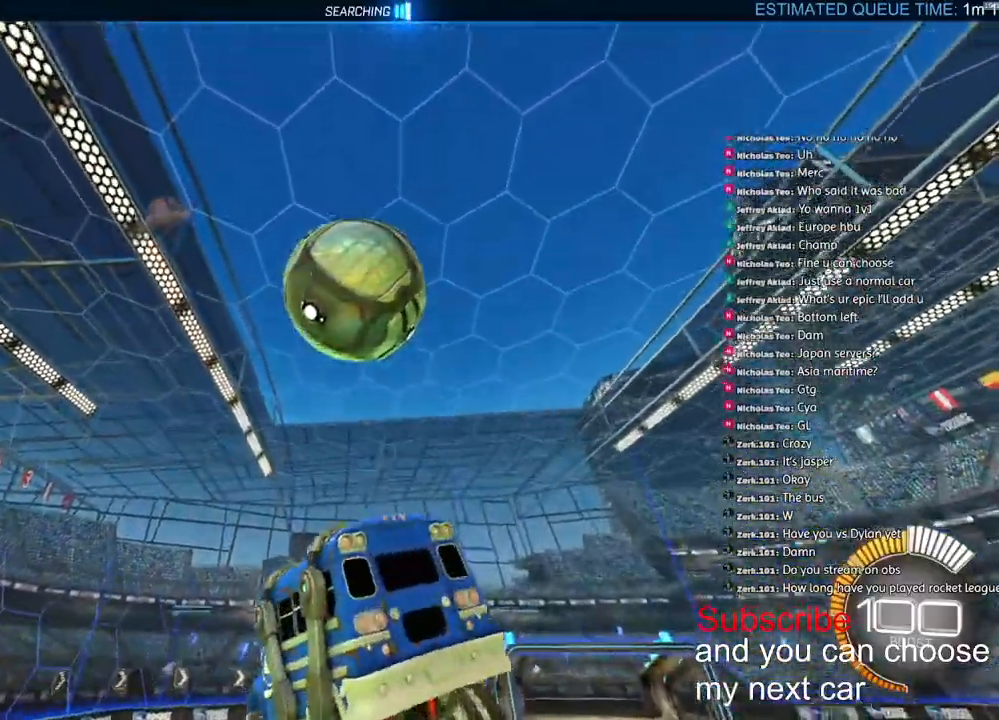
{"buttons": [], "left_stick": "right", "right_stick": "center", "events": [[100, "R2", "up"], [300, "L2", "down"], [467, "L2", "up"]]}
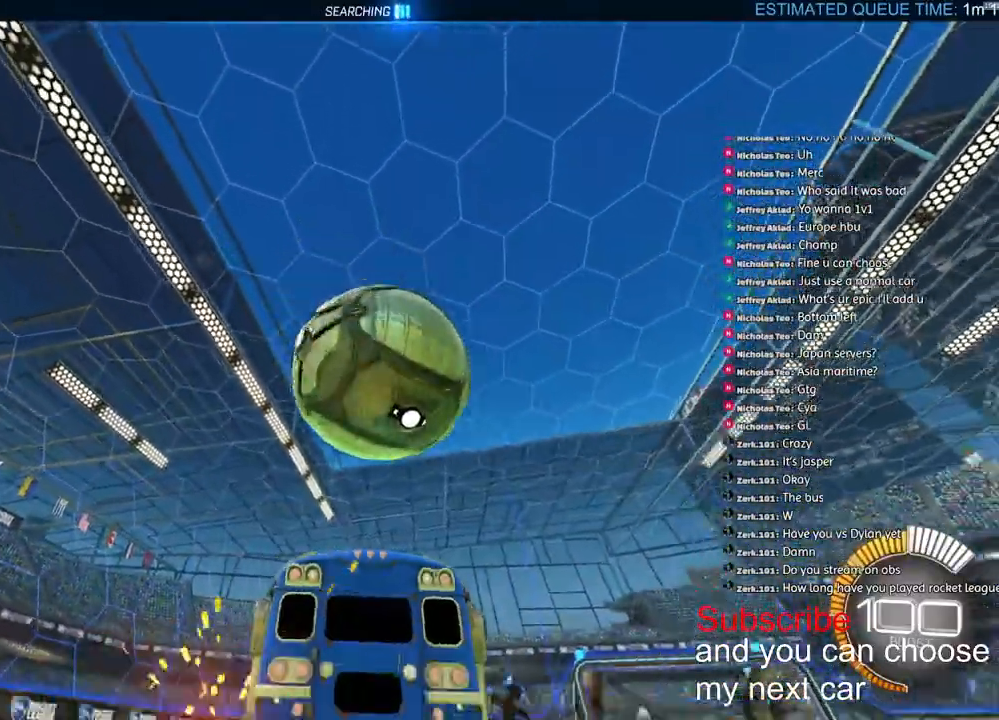
{"buttons": ["R1", "R2"], "left_stick": "right", "right_stick": "center", "events": [[17, "R2", "down"], [117, "R1", "down"]]}